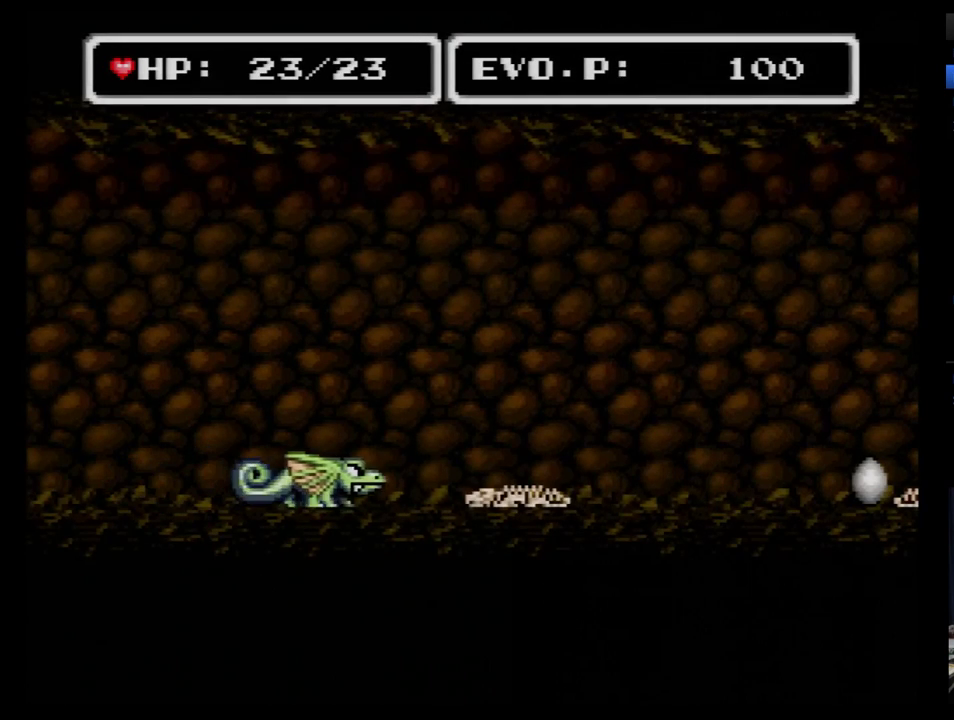
Gameplay with a controller (Nintendo layout); each line is a JSON object with the inputs held at the frame after it. "events" lists button and stick changes between this image and that frame as [ms after this image, input, new state], when the widget could be followed in between. Not read: L3 R3.
{"buttons": ["DPAD_RIGHT"], "events": []}
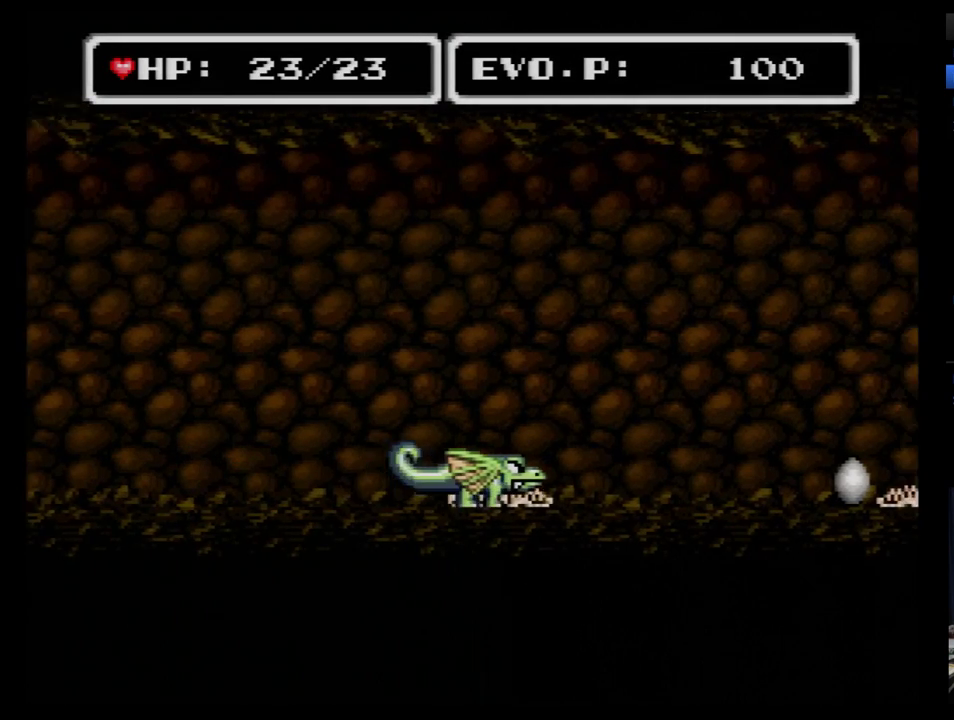
{"buttons": ["DPAD_RIGHT"], "events": []}
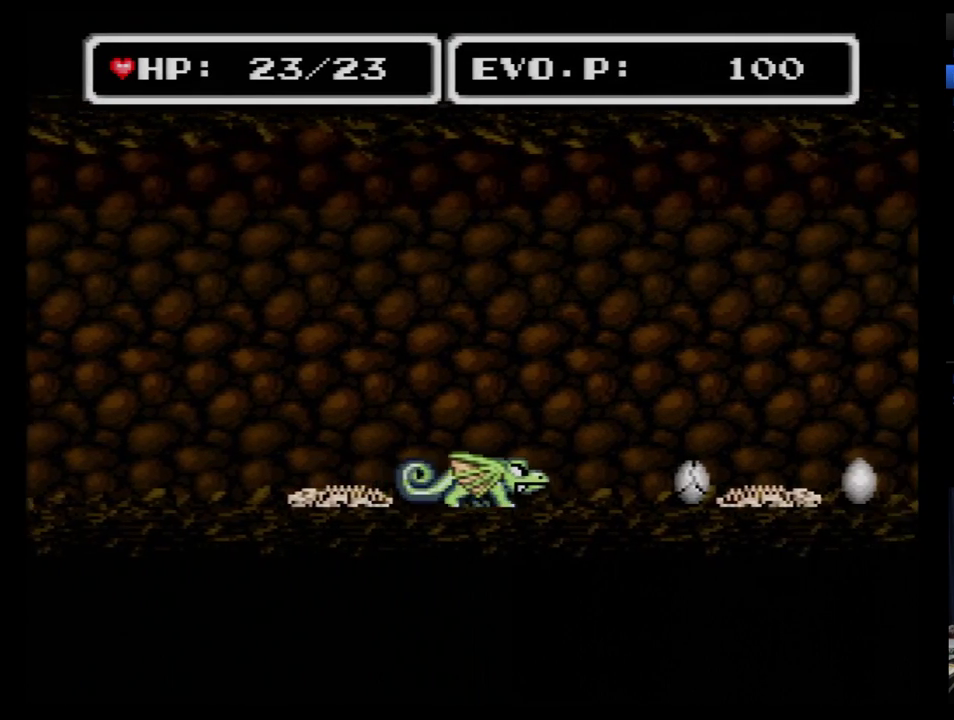
{"buttons": ["DPAD_RIGHT"], "events": [[69, "Y", "down"], [259, "Y", "up"]]}
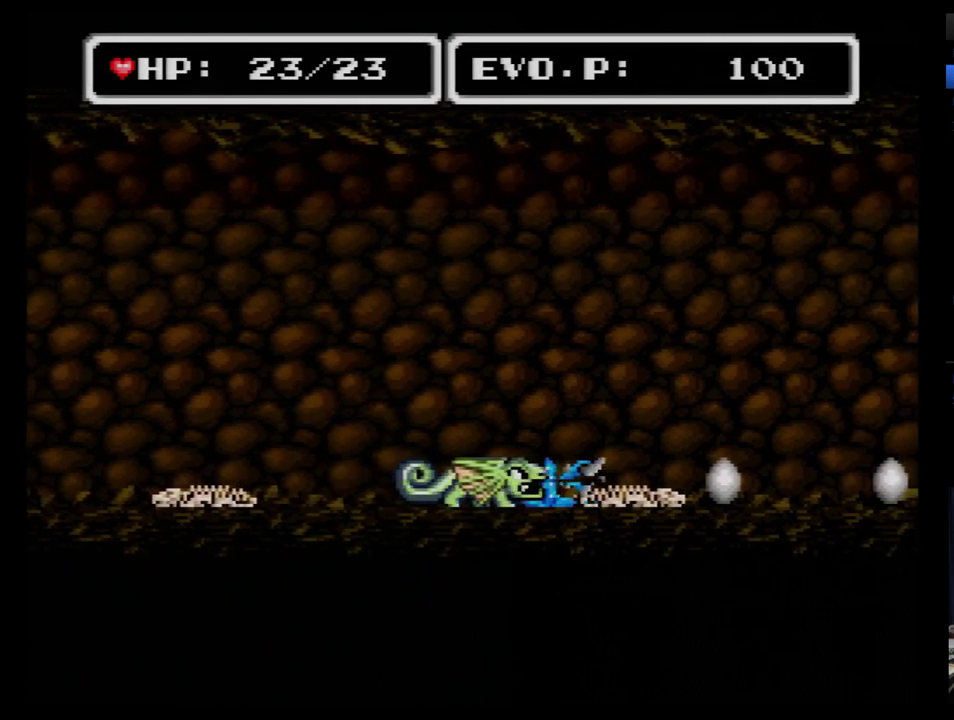
{"buttons": ["DPAD_RIGHT"], "events": []}
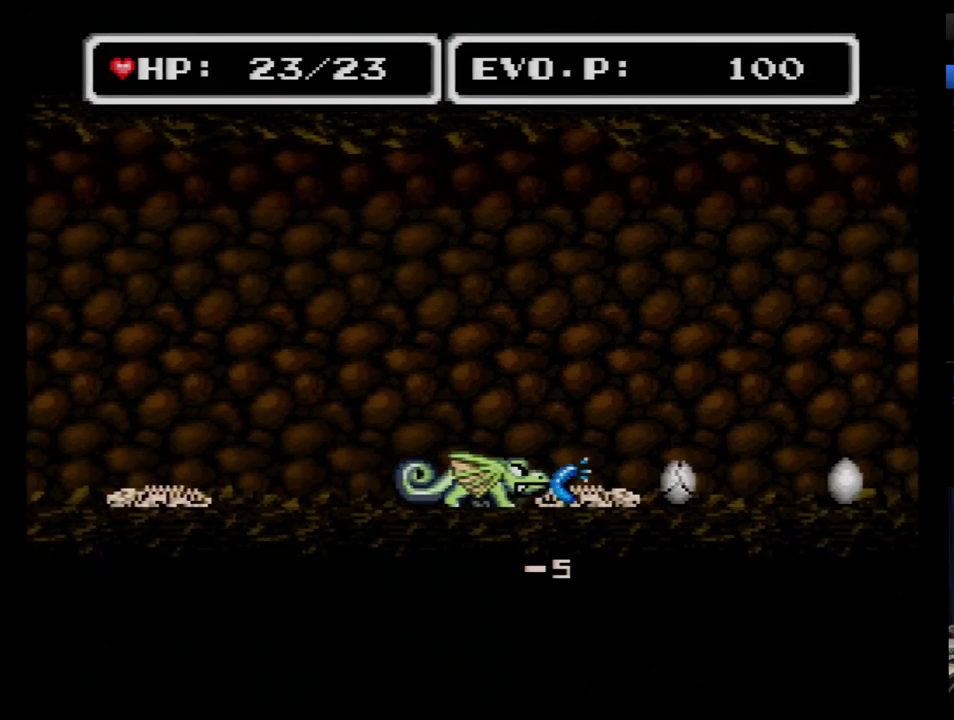
{"buttons": ["DPAD_RIGHT"], "events": [[34, "Y", "down"], [190, "Y", "up"]]}
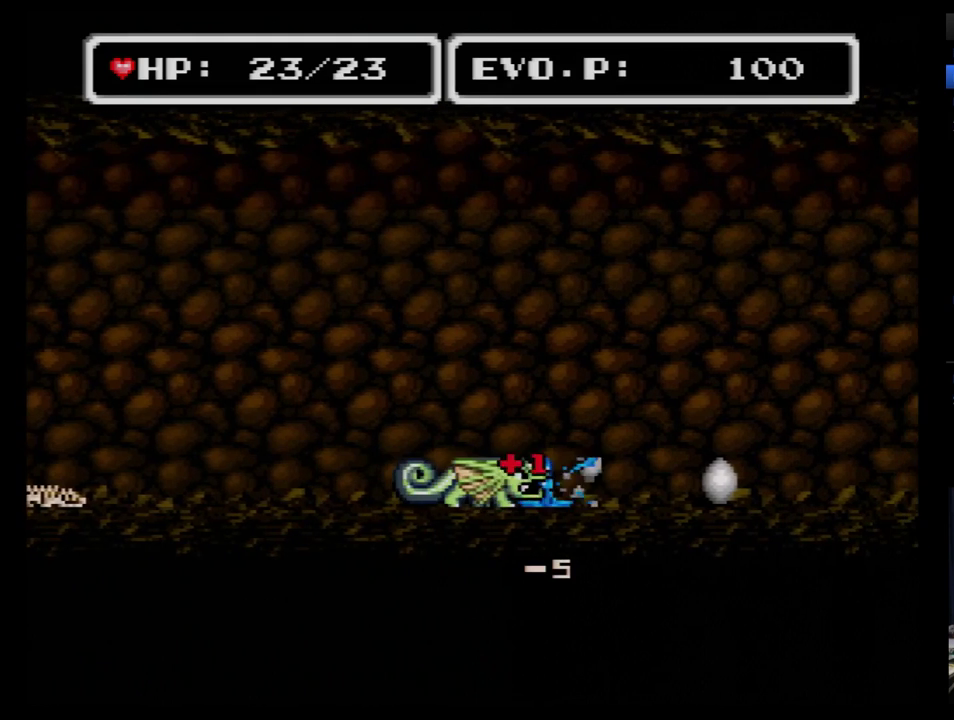
{"buttons": ["Y", "DPAD_RIGHT"], "events": [[500, "Y", "down"]]}
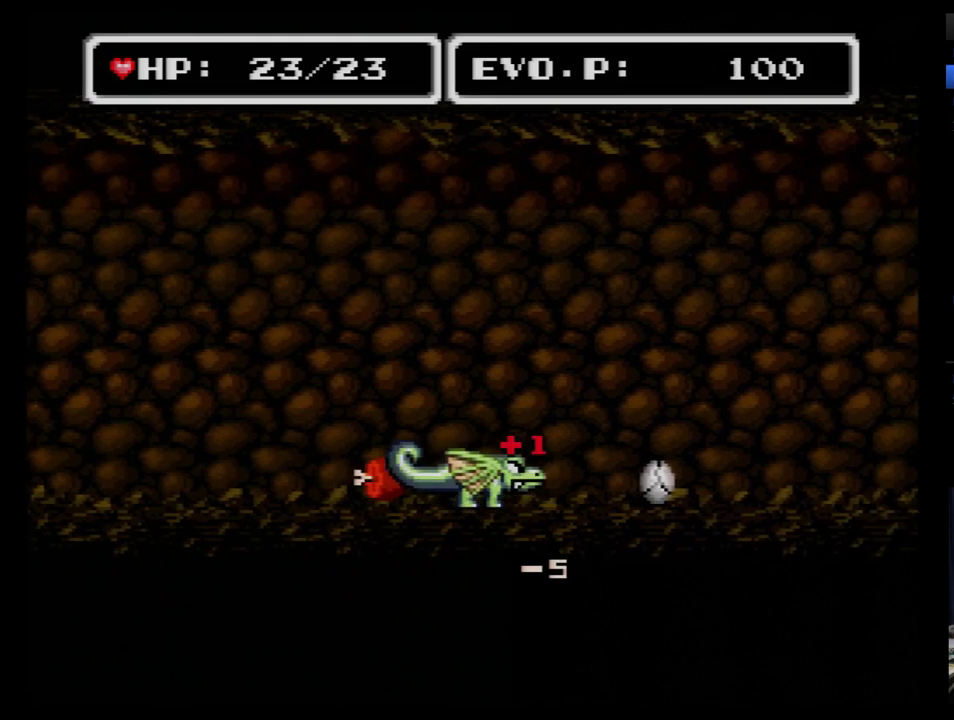
{"buttons": ["DPAD_RIGHT"], "events": [[155, "Y", "up"]]}
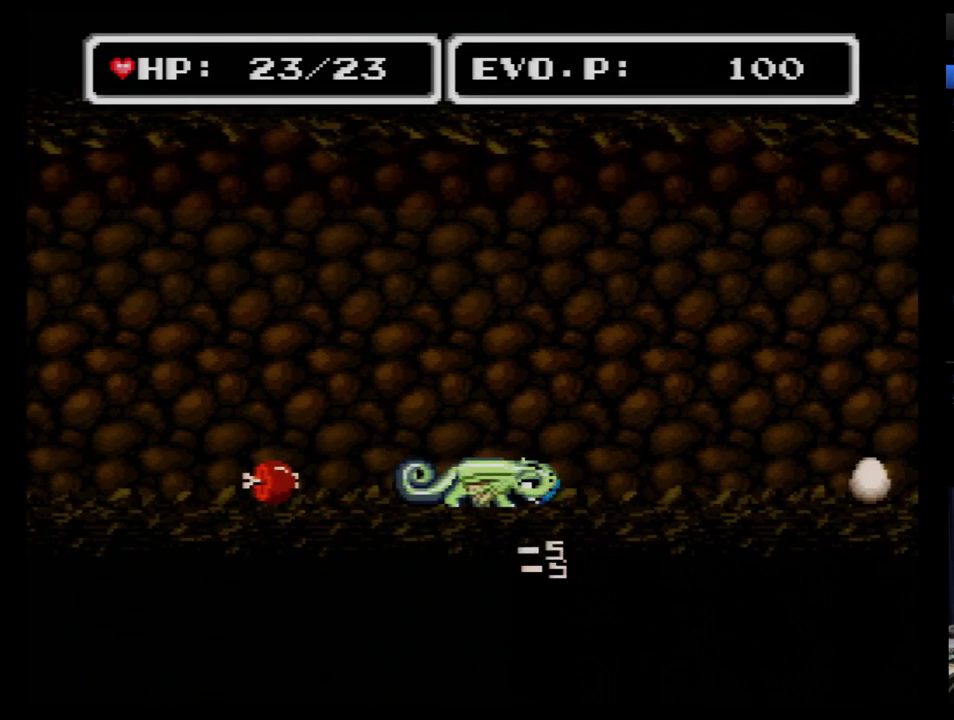
{"buttons": ["DPAD_RIGHT"], "events": []}
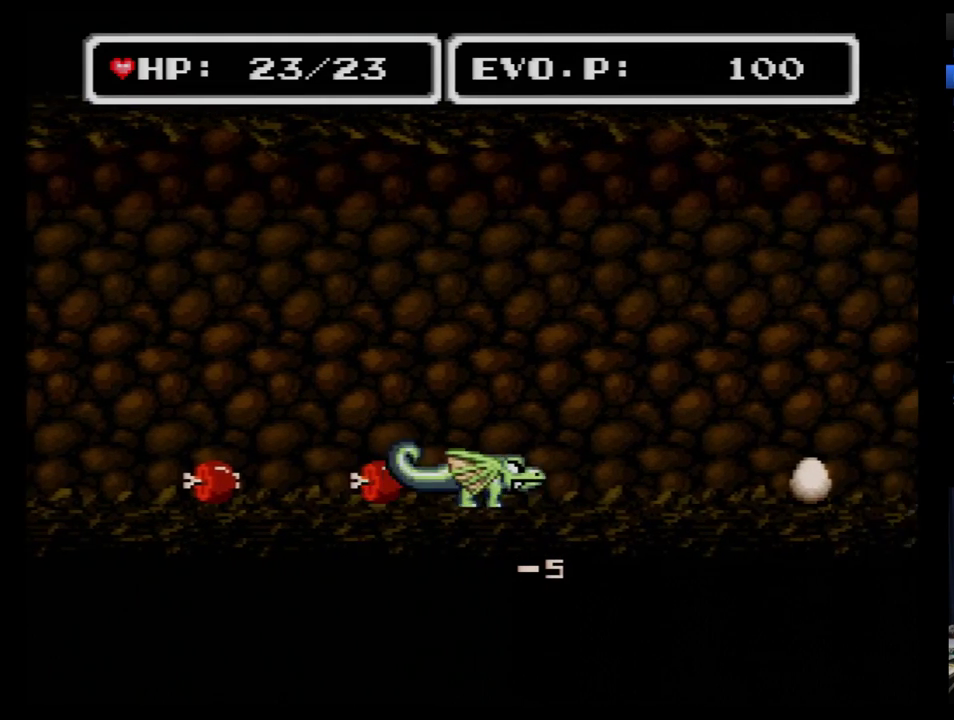
{"buttons": ["DPAD_RIGHT"], "events": []}
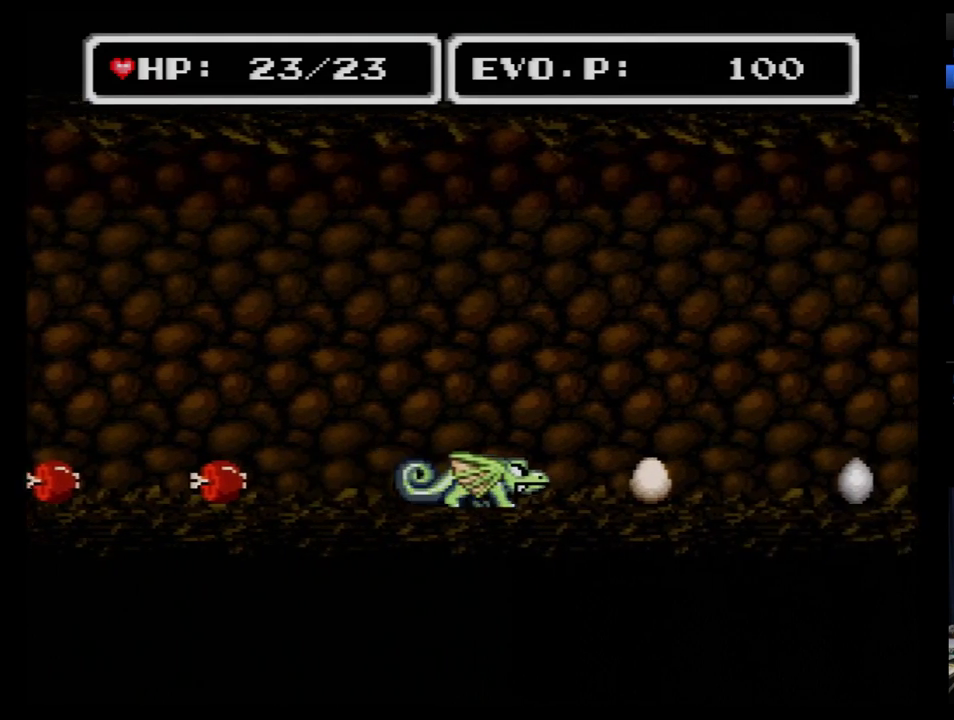
{"buttons": ["DPAD_RIGHT"], "events": []}
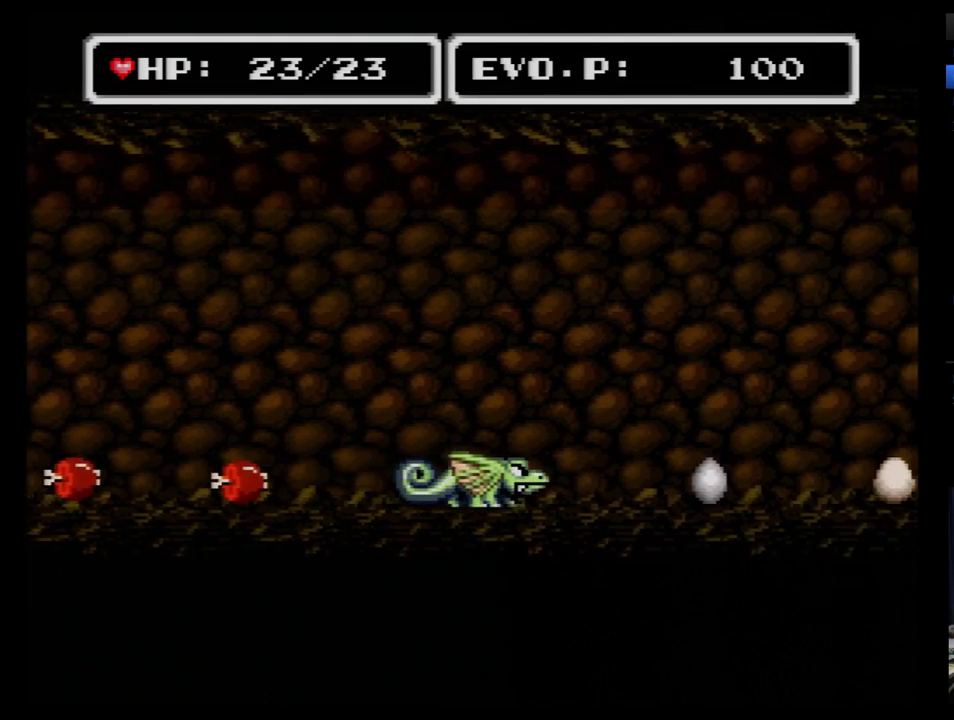
{"buttons": ["DPAD_RIGHT"], "events": [[172, "Y", "down"], [414, "Y", "up"]]}
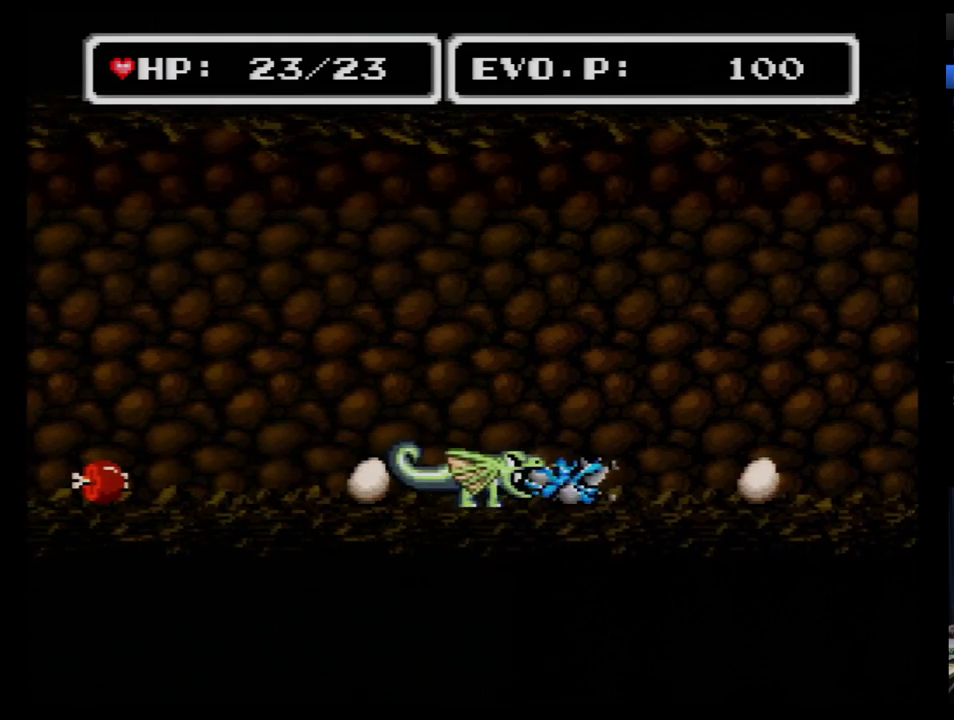
{"buttons": ["DPAD_RIGHT"], "events": []}
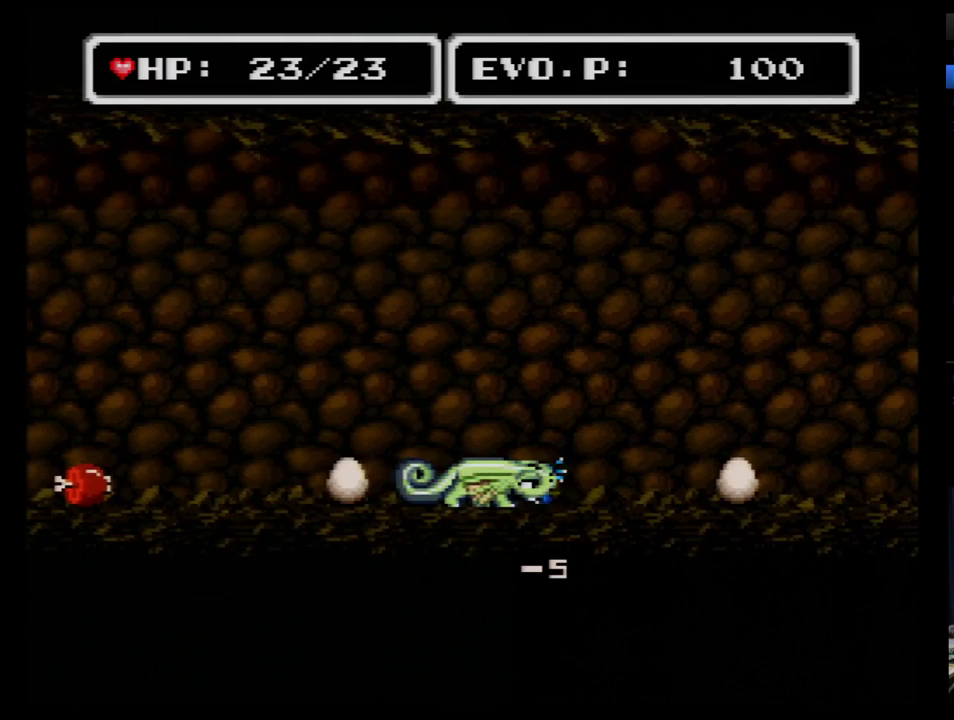
{"buttons": ["DPAD_RIGHT"], "events": []}
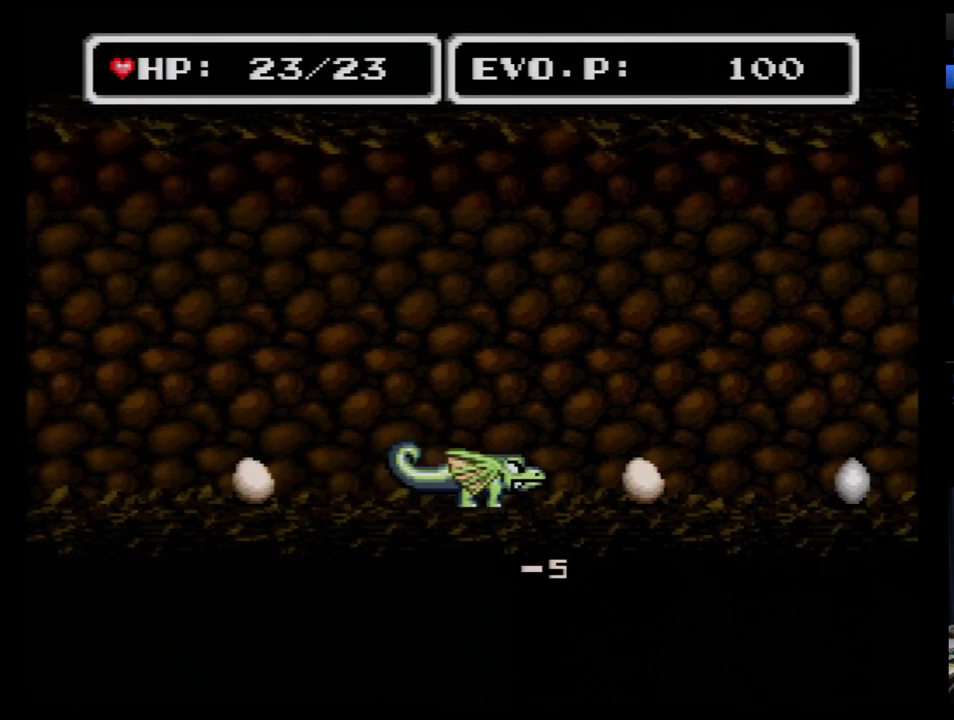
{"buttons": ["DPAD_RIGHT"], "events": []}
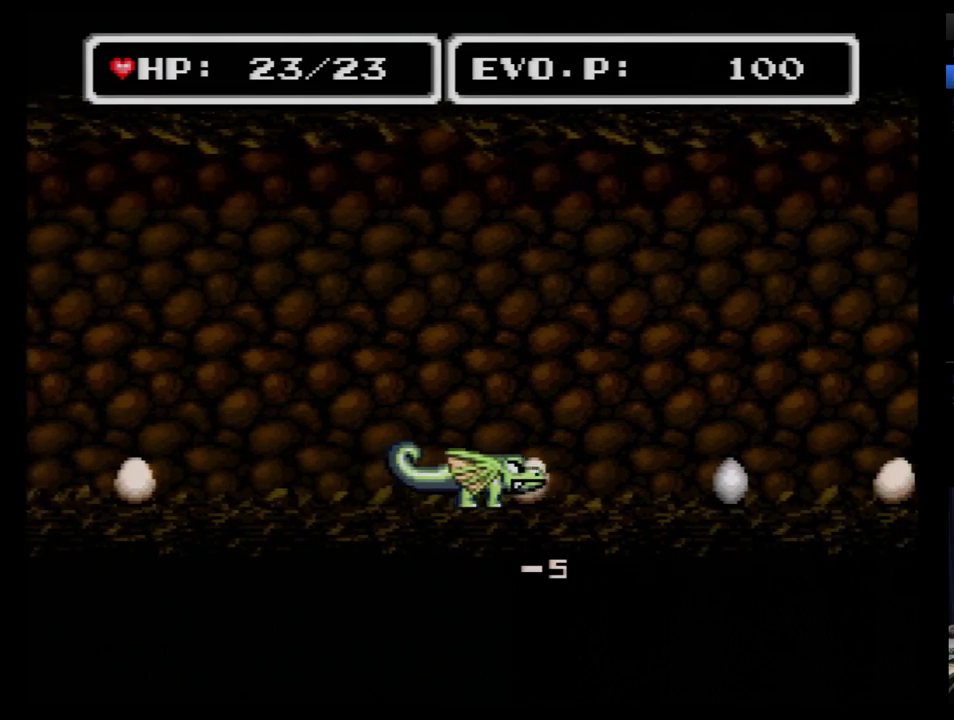
{"buttons": ["Y", "DPAD_RIGHT"], "events": [[259, "Y", "down"]]}
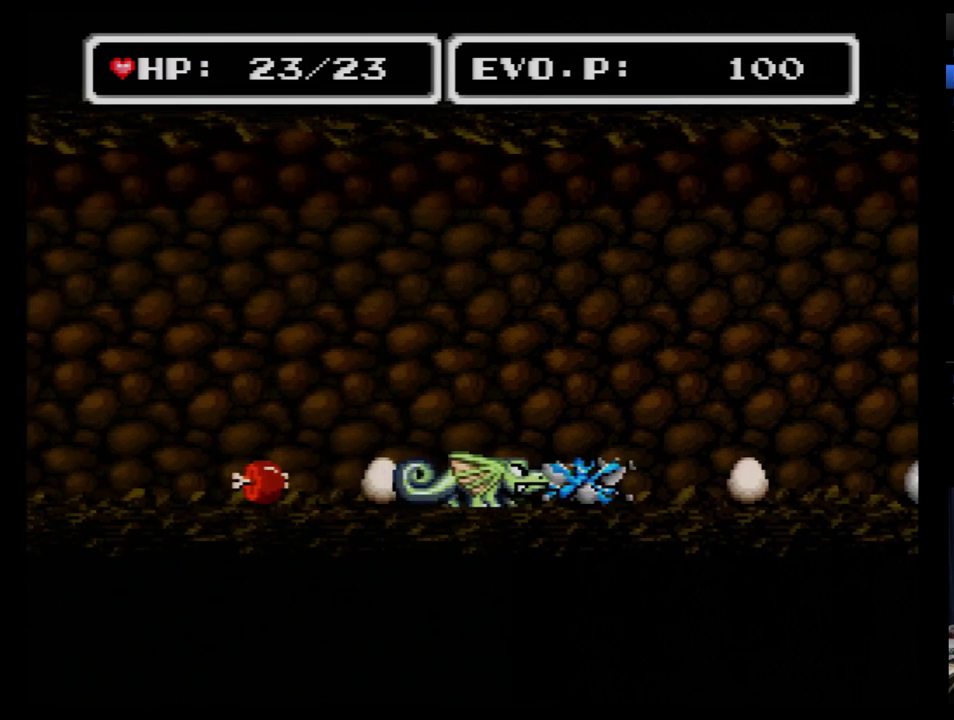
{"buttons": ["DPAD_RIGHT"], "events": [[69, "Y", "up"]]}
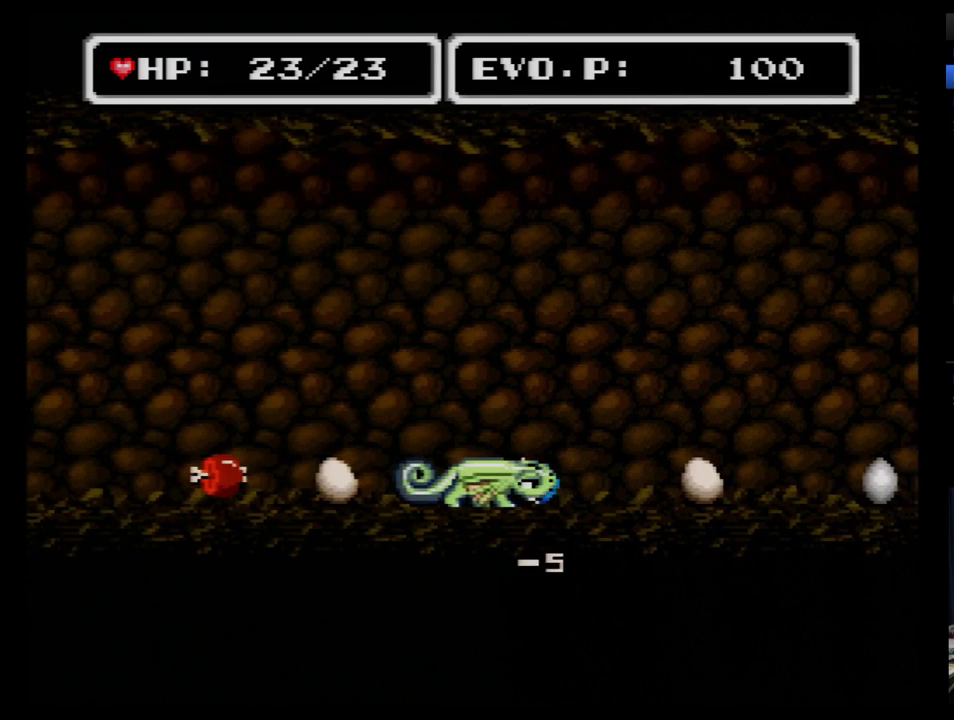
{"buttons": ["DPAD_RIGHT"], "events": []}
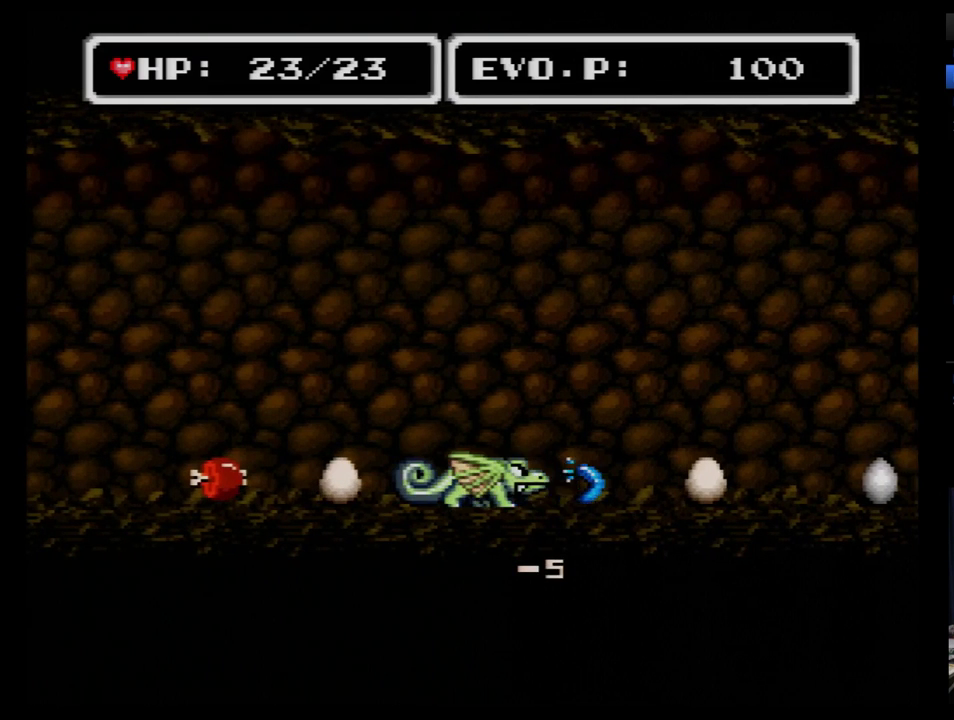
{"buttons": ["DPAD_RIGHT"], "events": []}
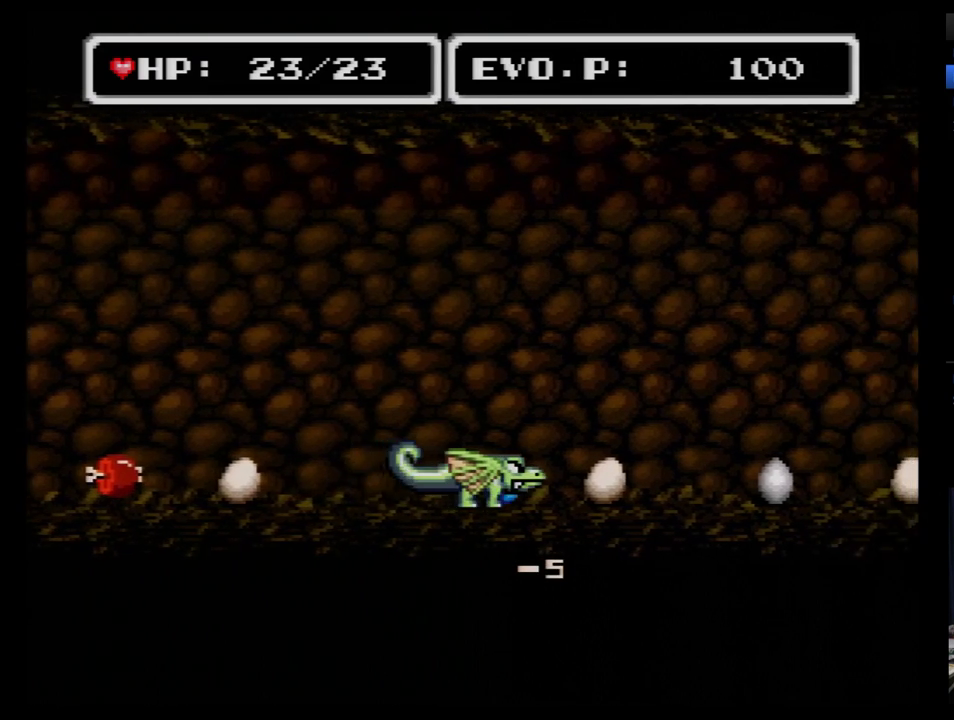
{"buttons": ["Y", "DPAD_RIGHT"], "events": [[500, "Y", "down"]]}
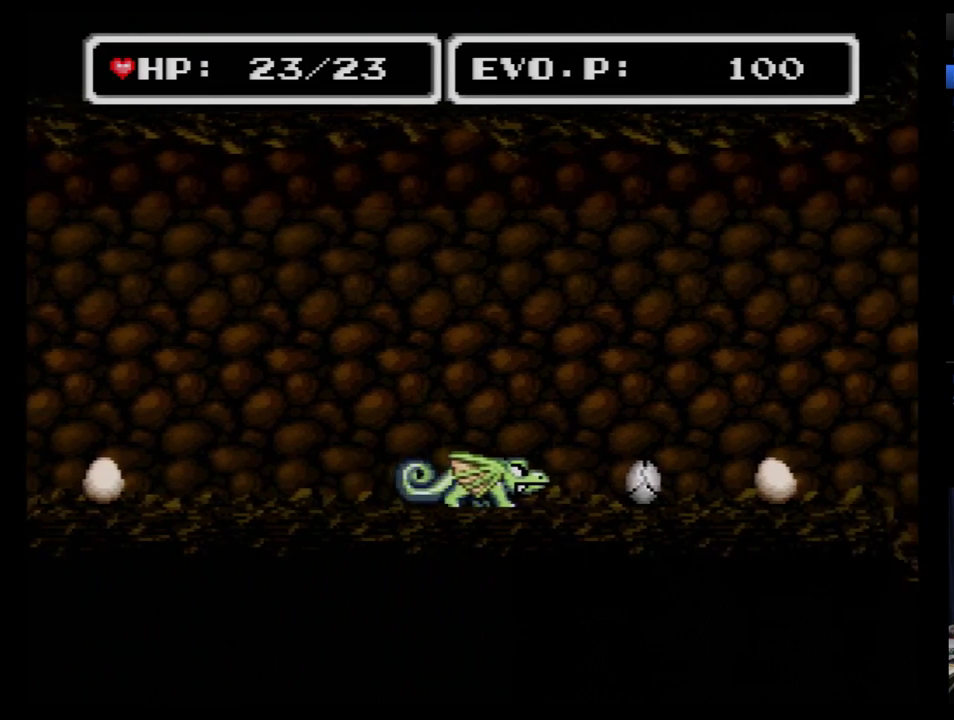
{"buttons": ["DPAD_RIGHT"], "events": [[207, "Y", "up"]]}
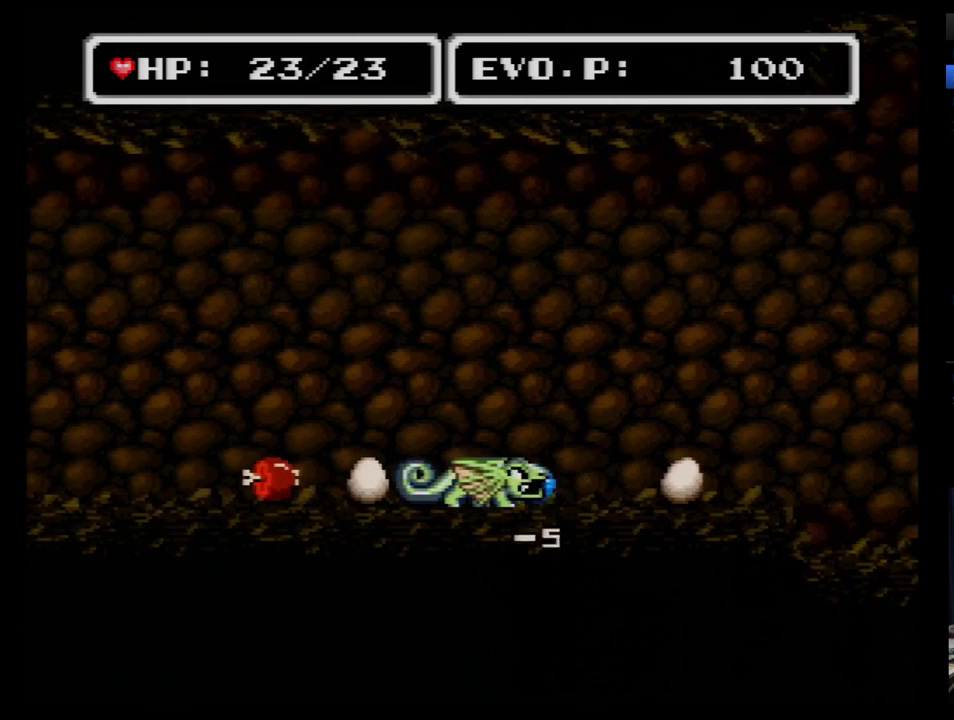
{"buttons": ["DPAD_RIGHT"], "events": []}
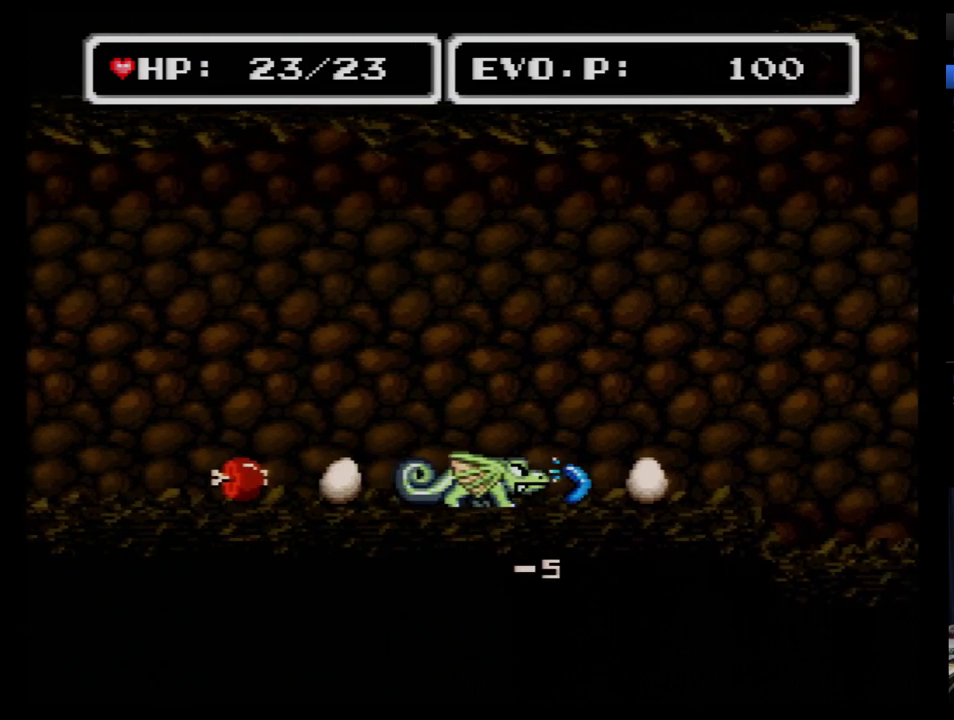
{"buttons": ["DPAD_RIGHT"], "events": [[103, "Y", "down"], [224, "Y", "up"]]}
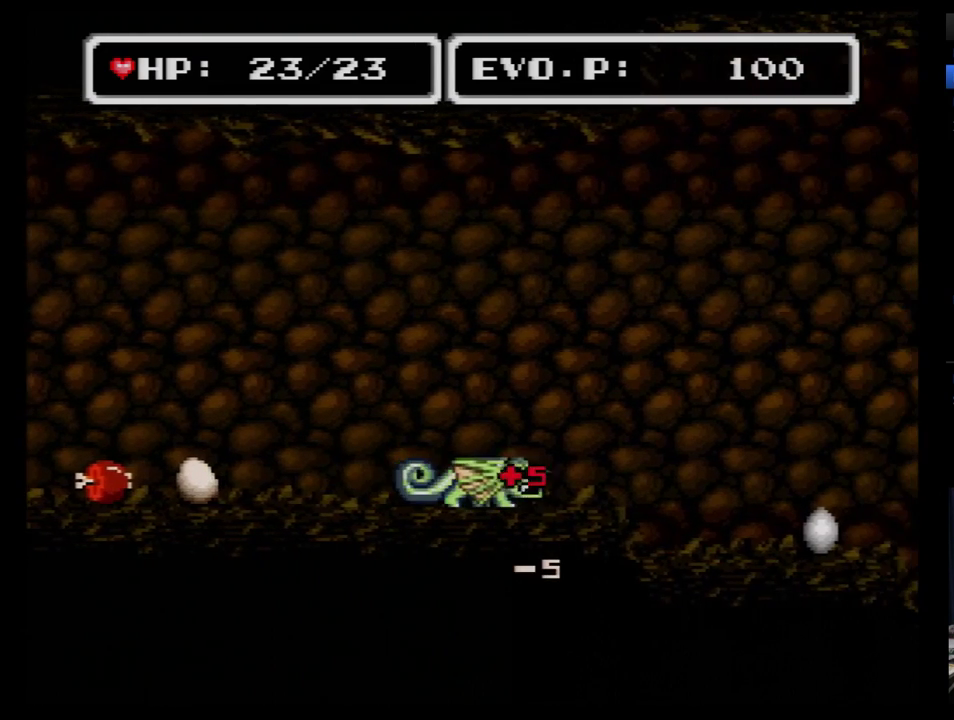
{"buttons": ["DPAD_RIGHT"], "events": []}
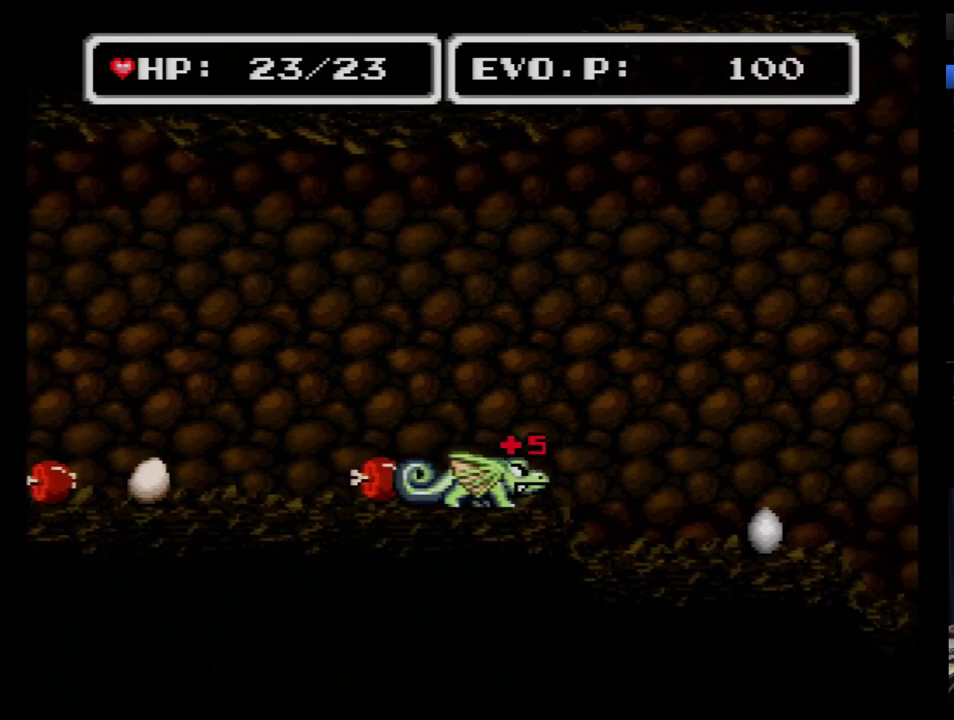
{"buttons": ["Y", "DPAD_RIGHT"], "events": [[224, "Y", "down"], [431, "Y", "up"], [500, "Y", "down"]]}
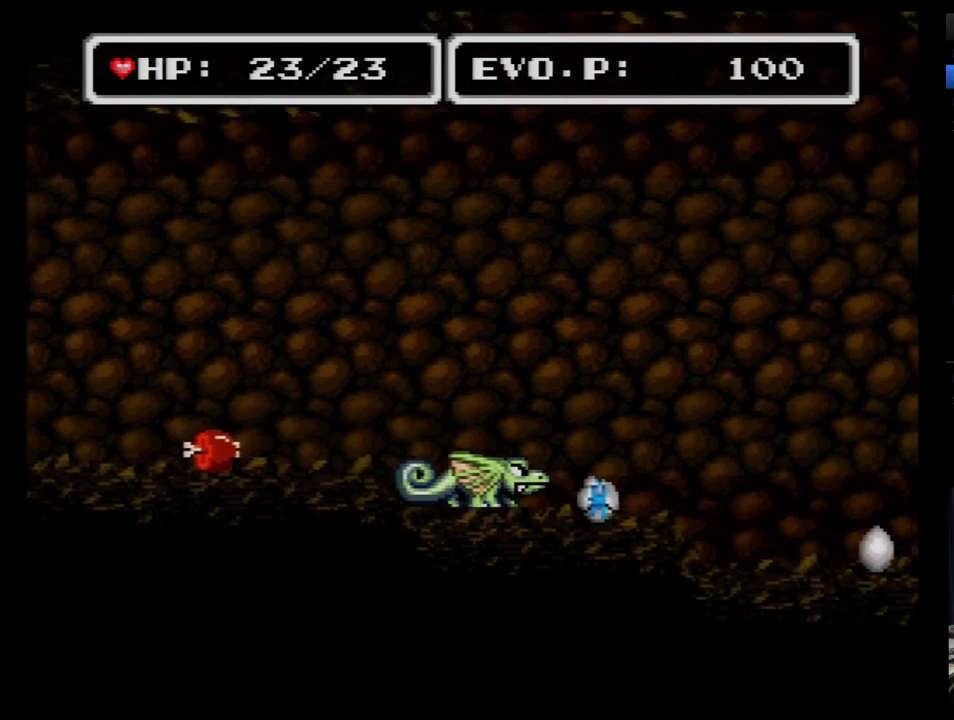
{"buttons": ["DPAD_RIGHT"], "events": [[121, "Y", "up"]]}
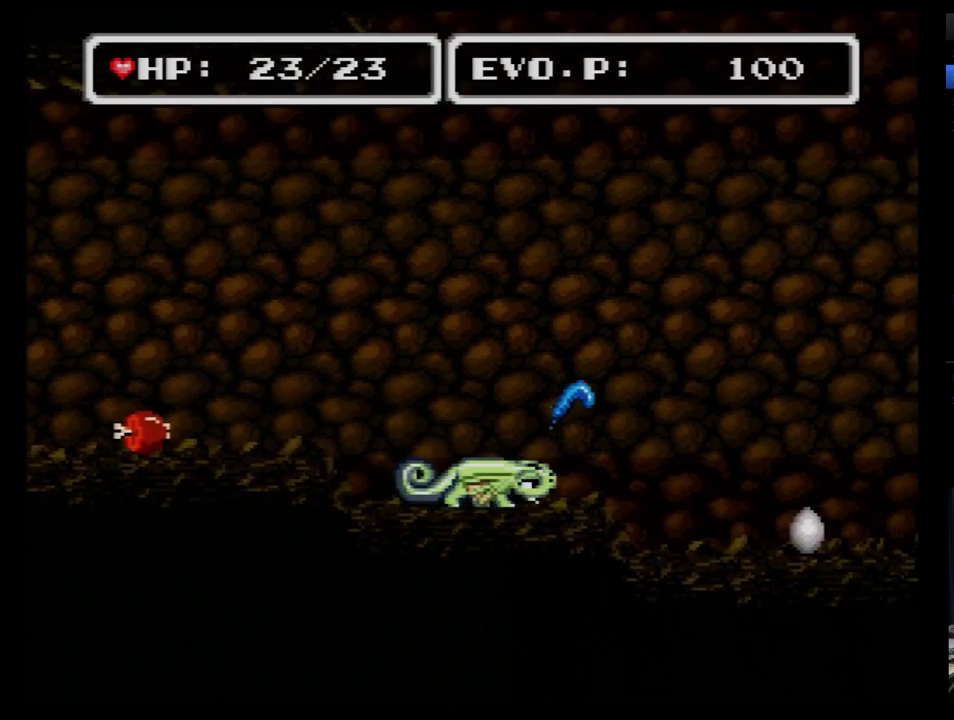
{"buttons": ["Y"], "events": [[259, "DPAD_RIGHT", "up"], [276, "Y", "down"]]}